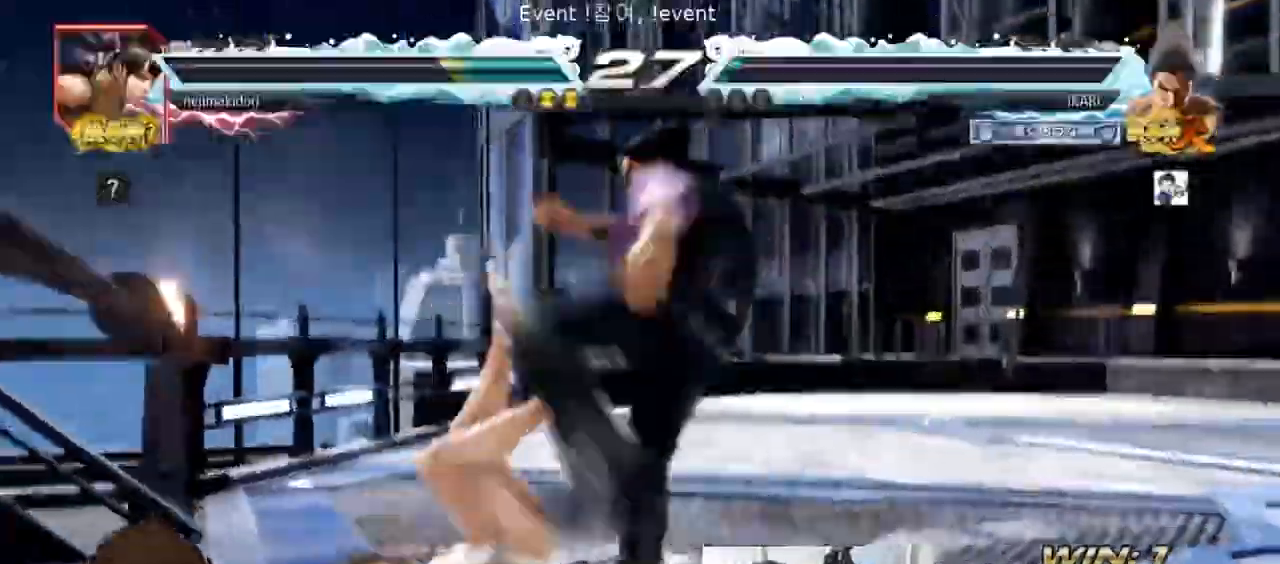
Gameplay with a controller (arcade stick); each line is a JSON object with the inputs held at the frame after it. "events" lists button and stick changes between this image and that frame as [ms after this image, input, new state], when the widget could be followed in between. Not read: L3 R3 other_buttons.
{"buttons": [], "left_stick": "down-left", "events": [[200, "left_stick", "left"], [367, "left_stick", "down-left"]]}
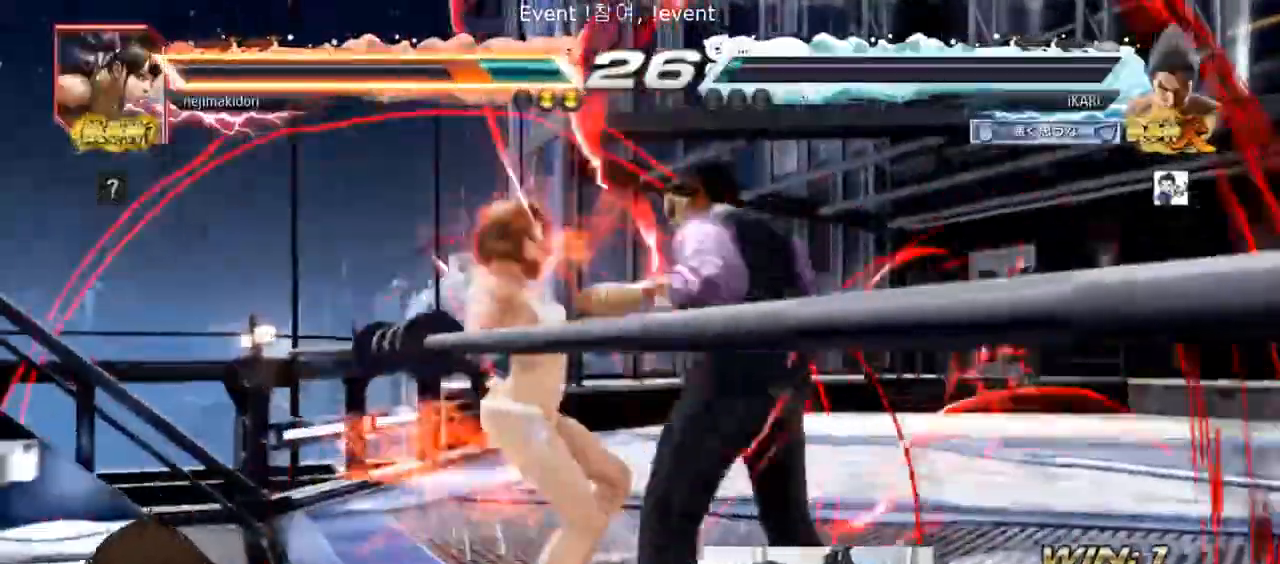
{"buttons": [], "left_stick": "down-left", "events": [[33, "SQUARE", "down"], [67, "SQUARE", "up"], [200, "CIRCLE", "down"], [267, "CIRCLE", "up"], [367, "TRIANGLE", "down"], [400, "TRIANGLE", "up"], [433, "TRIANGLE", "down"], [500, "TRIANGLE", "up"]]}
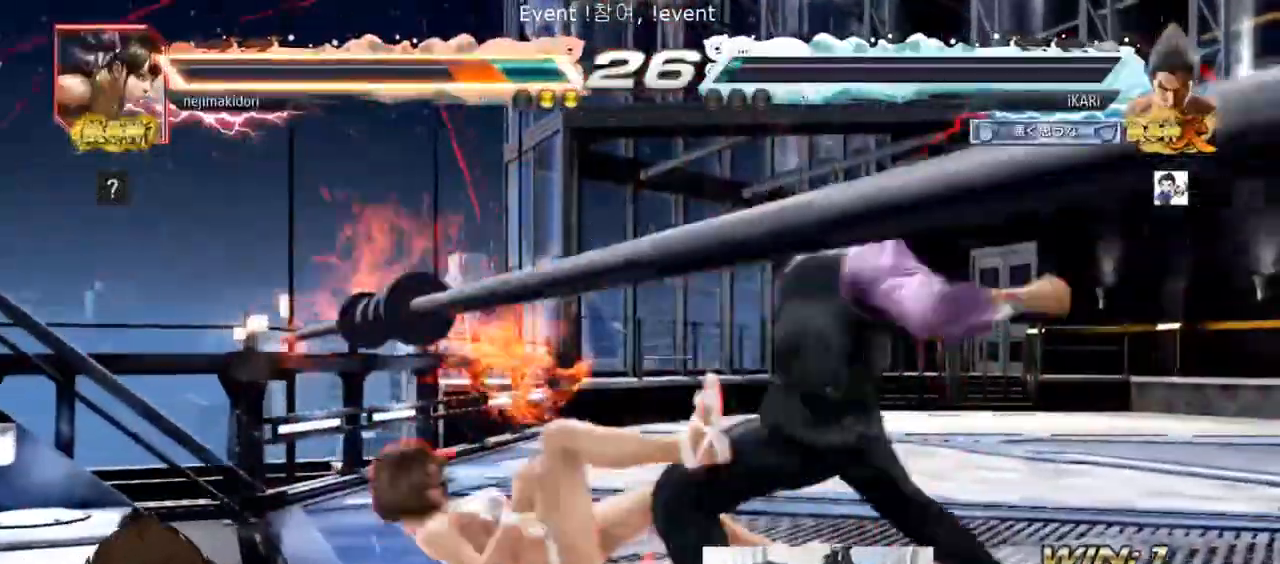
{"buttons": [], "left_stick": "center", "events": [[33, "TRIANGLE", "down"], [67, "TRIANGLE", "up"], [133, "TRIANGLE", "down"], [133, "left_stick", "center"], [200, "TRIANGLE", "up"]]}
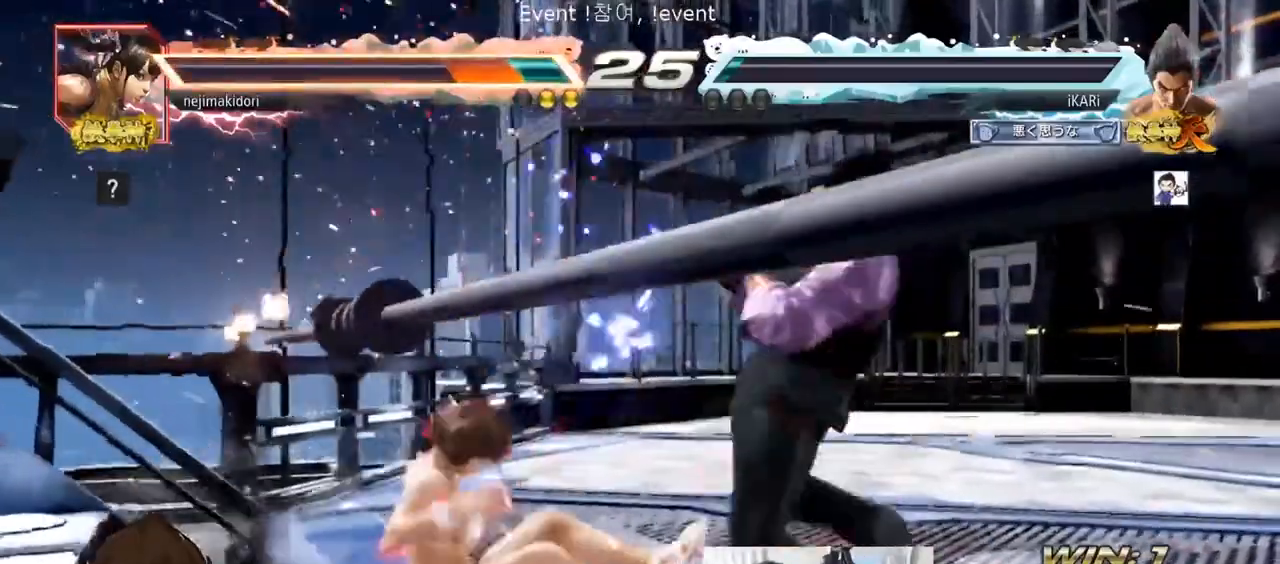
{"buttons": [], "left_stick": "down-left", "events": [[133, "left_stick", "left"], [267, "left_stick", "down-left"], [300, "CROSS", "down"], [367, "CROSS", "up"]]}
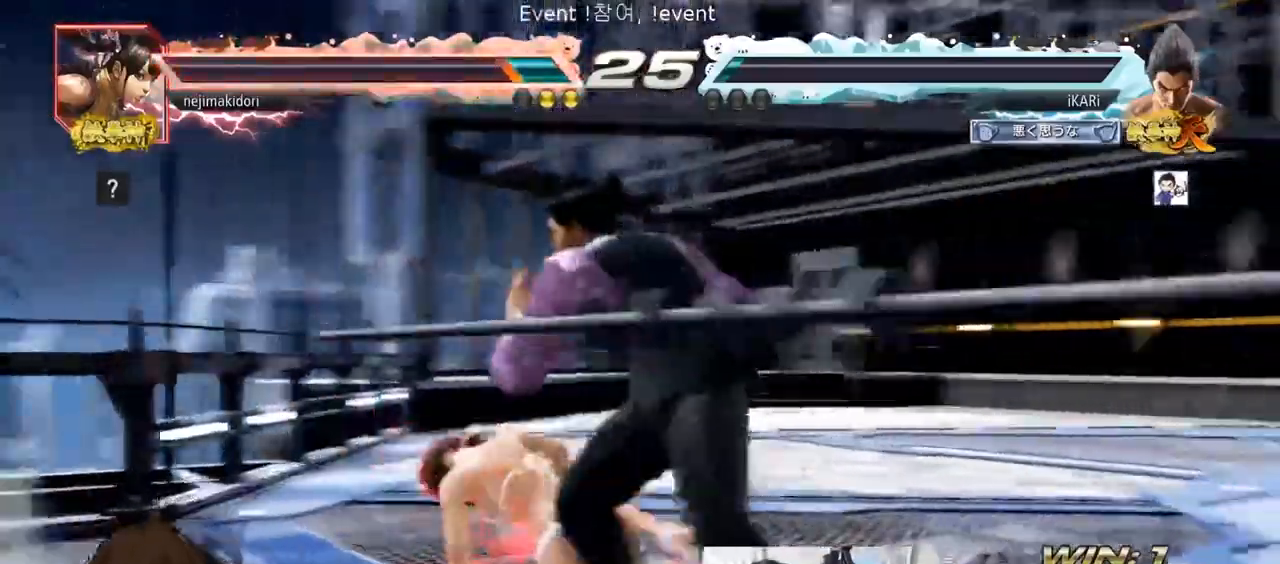
{"buttons": [], "left_stick": "left", "events": [[133, "left_stick", "center"], [200, "left_stick", "right"], [433, "left_stick", "center"], [500, "left_stick", "left"]]}
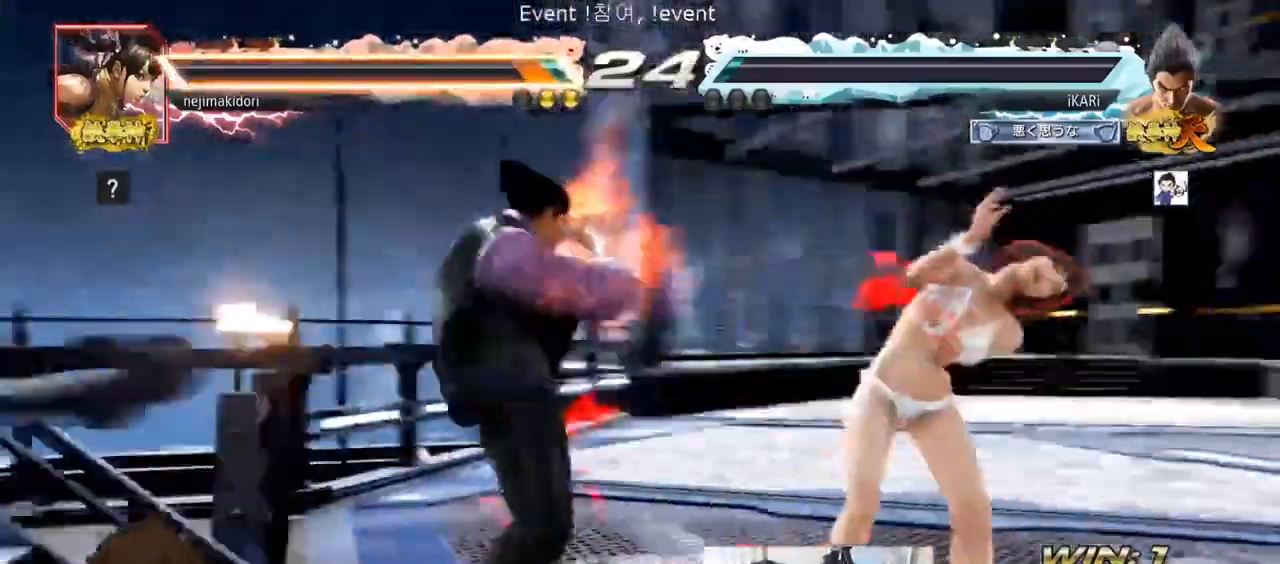
{"buttons": ["CIRCLE"], "left_stick": "left", "events": [[367, "TRIANGLE", "down"], [433, "TRIANGLE", "up"], [500, "CIRCLE", "down"]]}